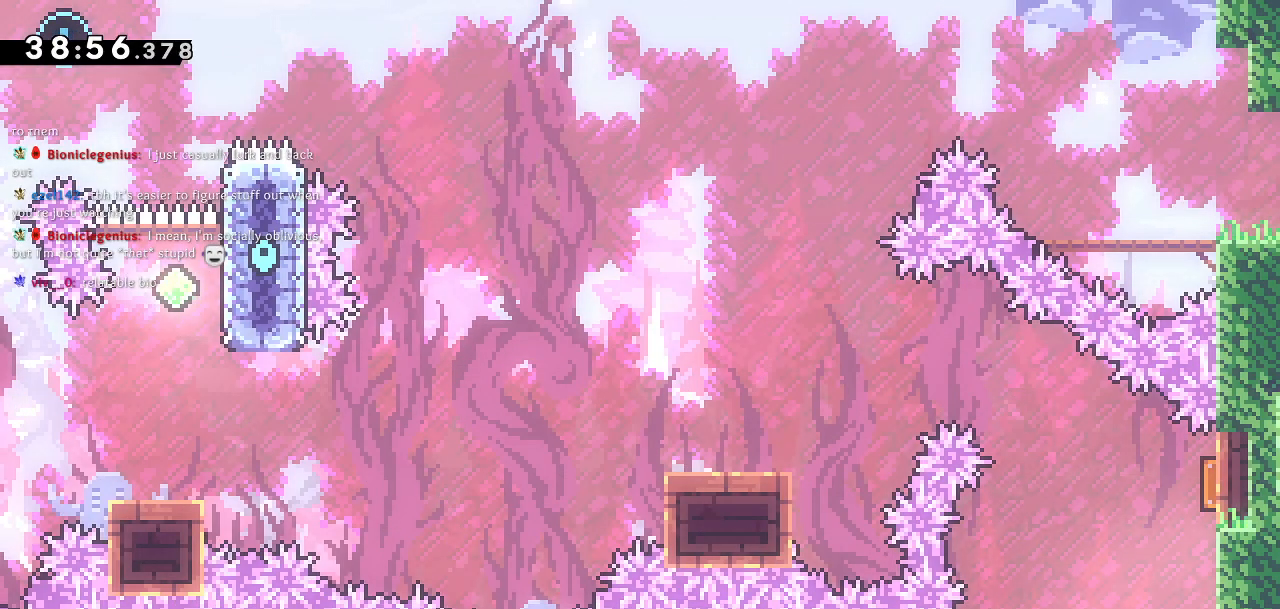
Gameplay with a controller (PlayStation layout); each line is a JSON object with the inputs held at the frame after it. "events" lists button and stick changes between this image and that frame as [ms after this image, input, new state], when the widget could be followed in between.
{"buttons": ["DPAD_DOWN", "DPAD_LEFT"], "left_stick": "center", "right_stick": "center", "events": [[17, "DPAD_RIGHT", "up"], [33, "DPAD_UP", "down"], [117, "SQUARE", "down"], [333, "DPAD_LEFT", "down"], [350, "SQUARE", "up"], [400, "DPAD_UP", "up"], [500, "DPAD_DOWN", "down"]]}
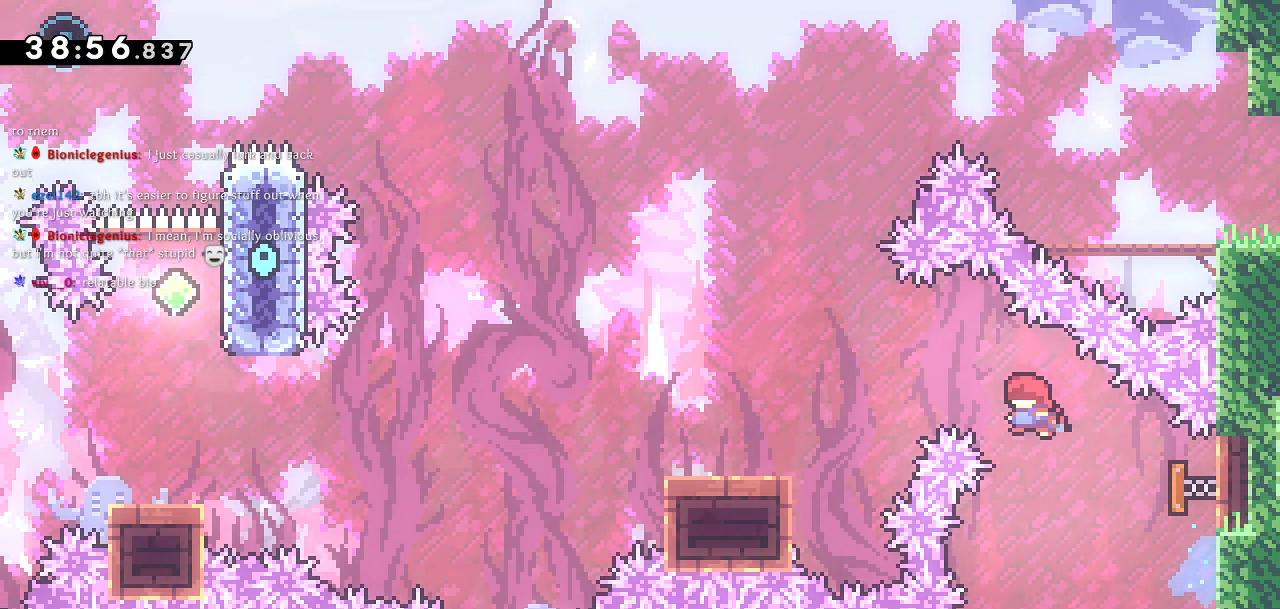
{"buttons": ["DPAD_DOWN", "DPAD_LEFT"], "left_stick": "center", "right_stick": "center", "events": [[367, "SQUARE", "down"], [500, "SQUARE", "up"]]}
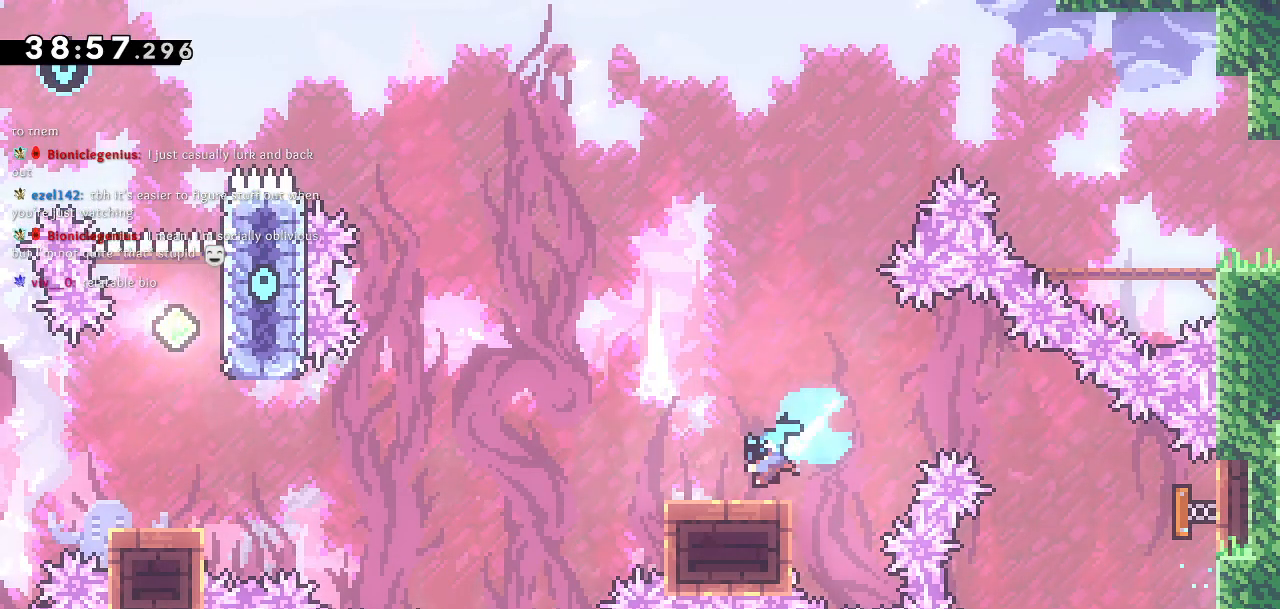
{"buttons": ["DPAD_UP"], "left_stick": "center", "right_stick": "center", "events": [[33, "CROSS", "down"], [417, "DPAD_DOWN", "up"], [467, "DPAD_LEFT", "up"], [467, "DPAD_UP", "down"], [483, "CROSS", "up"]]}
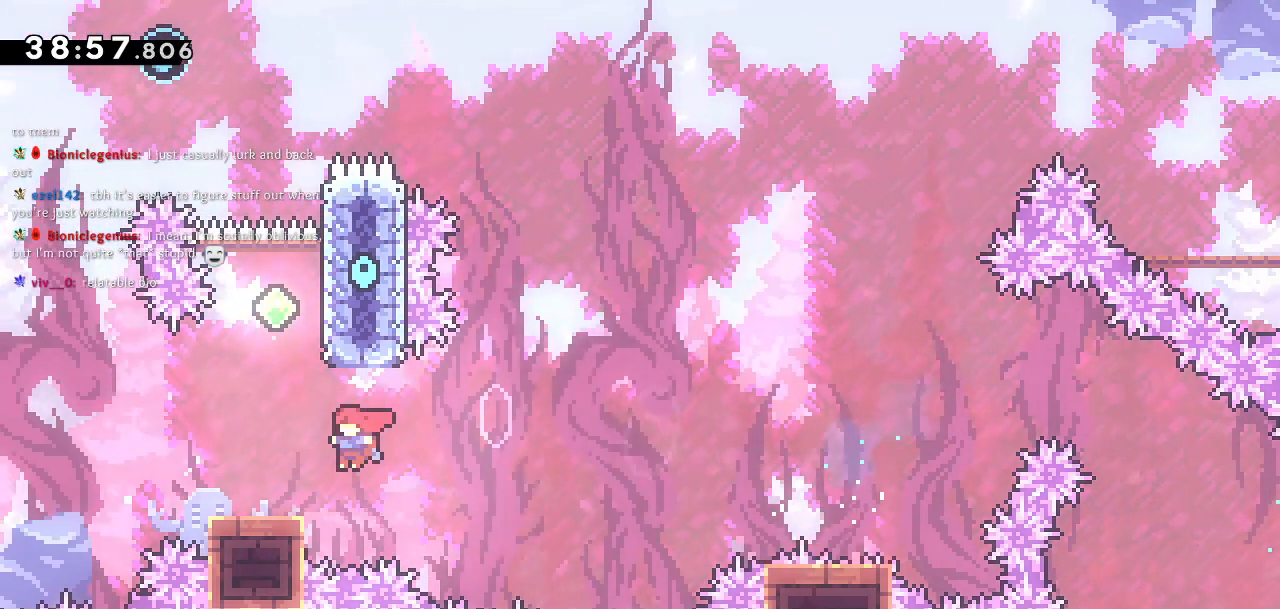
{"buttons": ["CROSS", "DPAD_UP"], "left_stick": "center", "right_stick": "center", "events": [[67, "SQUARE", "down"], [200, "SQUARE", "up"], [217, "CROSS", "down"], [267, "right_stick", "up-right"], [333, "right_stick", "center"]]}
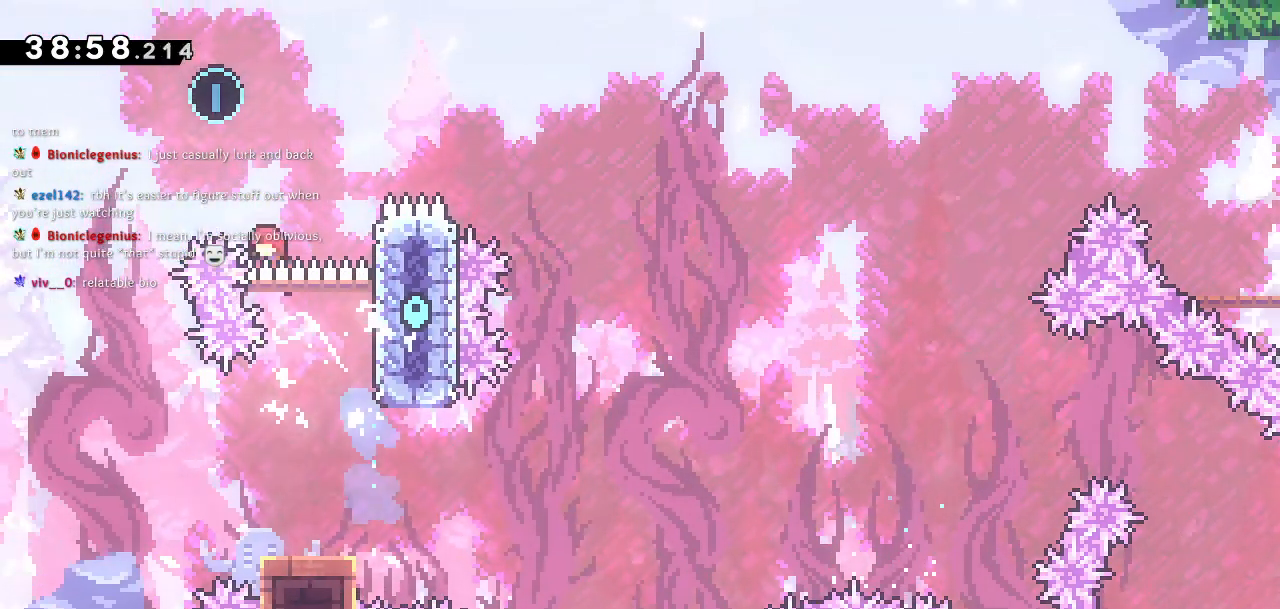
{"buttons": ["SQUARE"], "left_stick": "center", "right_stick": "center", "events": [[83, "CROSS", "up"], [267, "SQUARE", "down"], [317, "DPAD_LEFT", "down"], [467, "DPAD_LEFT", "up"], [500, "DPAD_UP", "up"]]}
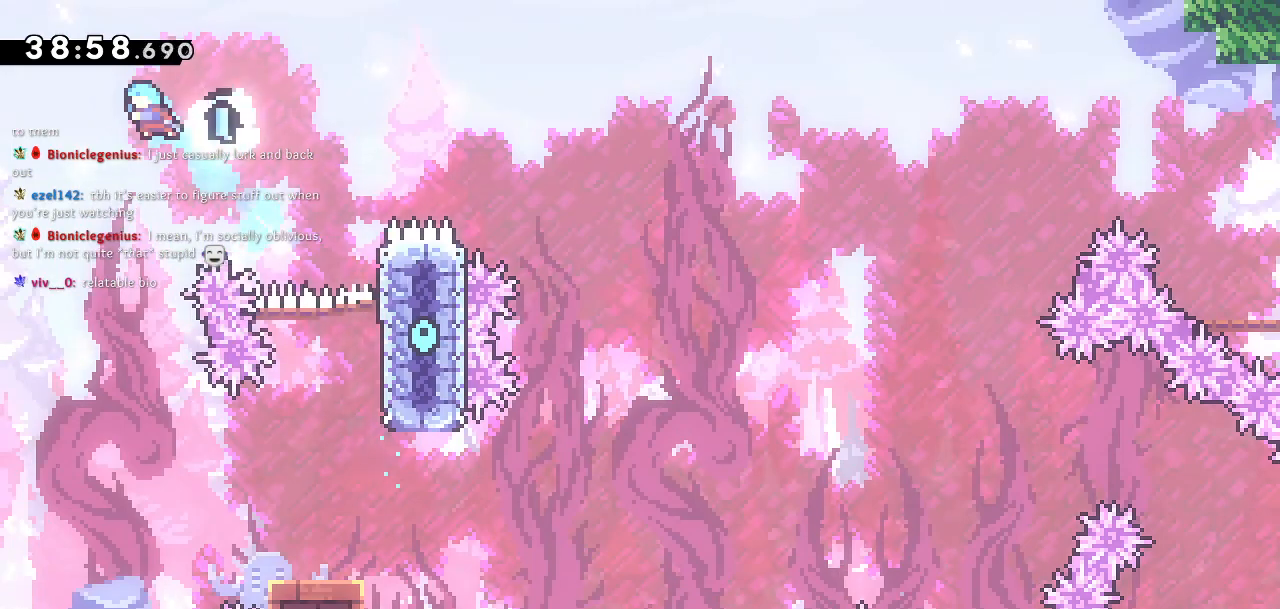
{"buttons": ["DPAD_RIGHT"], "left_stick": "center", "right_stick": "center", "events": [[33, "SQUARE", "up"], [483, "DPAD_RIGHT", "down"]]}
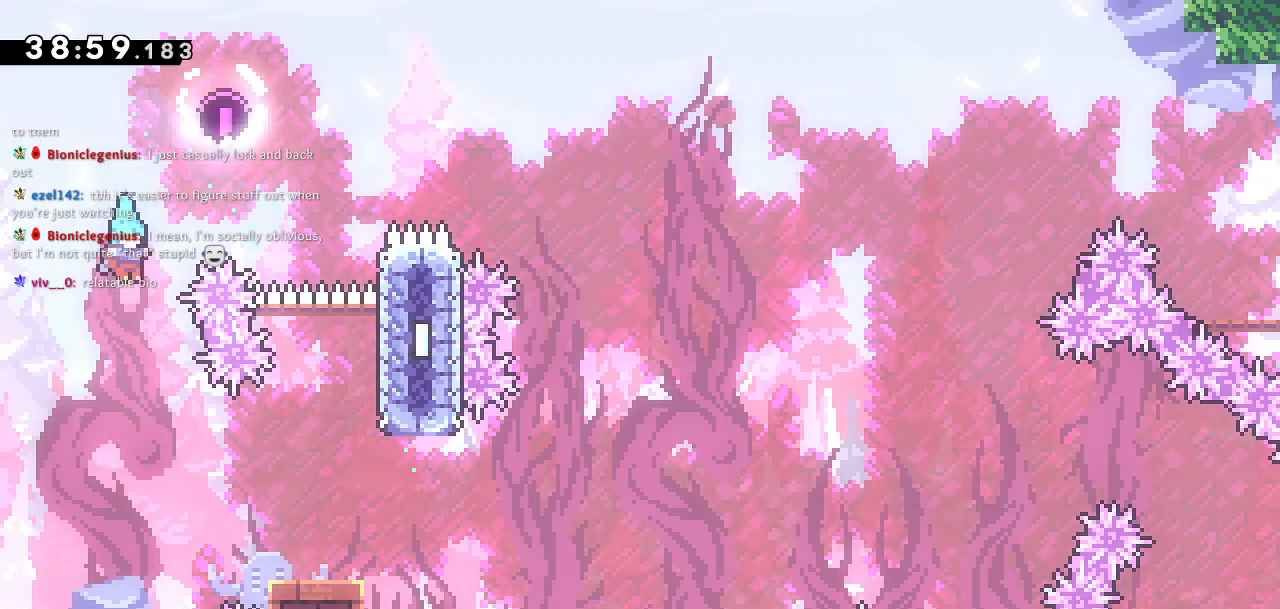
{"buttons": ["DPAD_RIGHT"], "left_stick": "center", "right_stick": "center", "events": []}
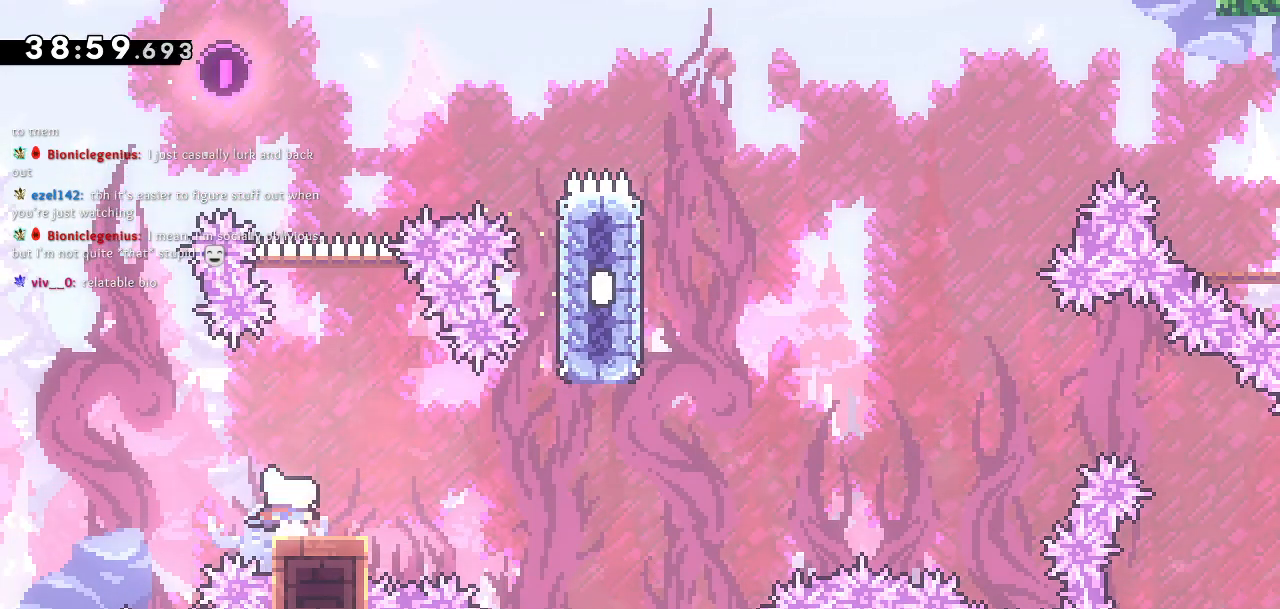
{"buttons": ["CROSS", "DPAD_RIGHT"], "left_stick": "center", "right_stick": "center", "events": [[33, "DPAD_DOWN", "down"], [67, "SQUARE", "down"], [217, "SQUARE", "up"], [250, "CROSS", "down"], [383, "DPAD_DOWN", "up"]]}
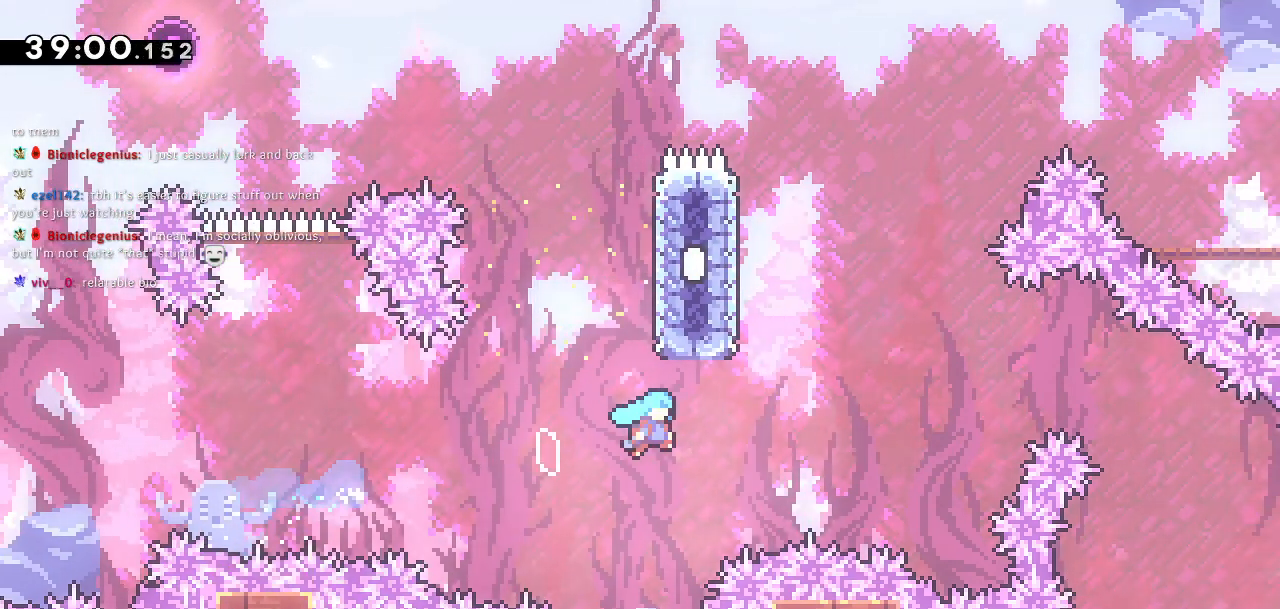
{"buttons": [], "left_stick": "center", "right_stick": "center", "events": [[67, "DPAD_UP", "down"], [117, "CROSS", "up"], [117, "DPAD_RIGHT", "up"], [167, "SQUARE", "down"], [217, "DPAD_RIGHT", "down"], [283, "DPAD_RIGHT", "up"], [317, "SQUARE", "up"], [333, "DPAD_RIGHT", "down"], [367, "DPAD_UP", "up"], [467, "DPAD_RIGHT", "up"]]}
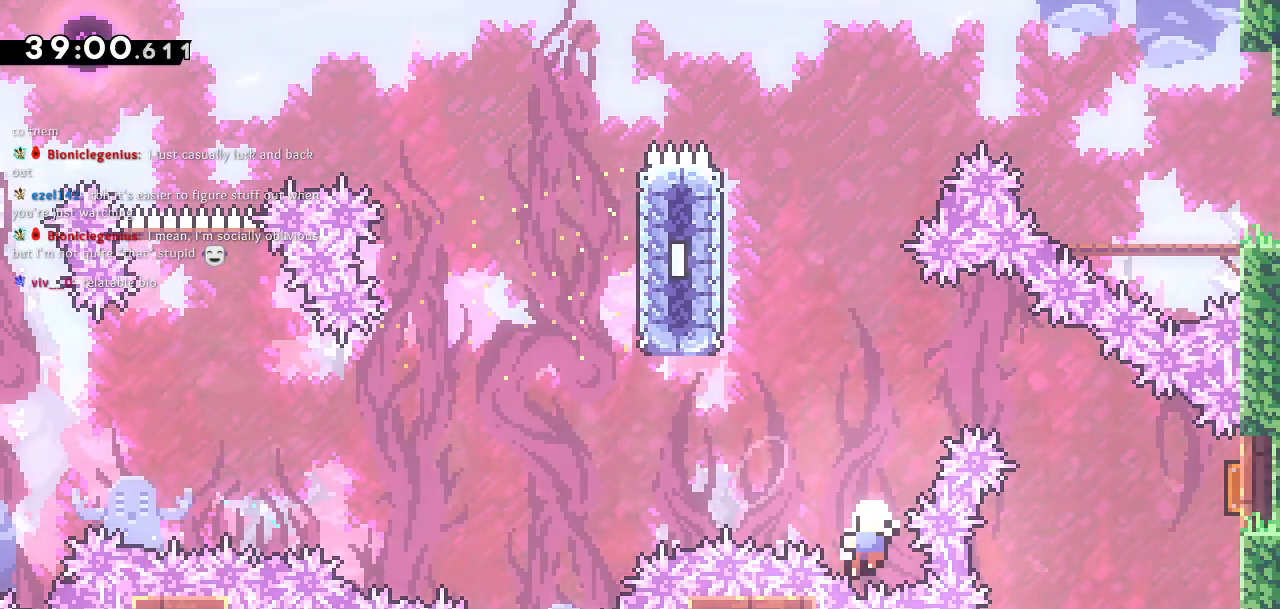
{"buttons": [], "left_stick": "center", "right_stick": "center", "events": []}
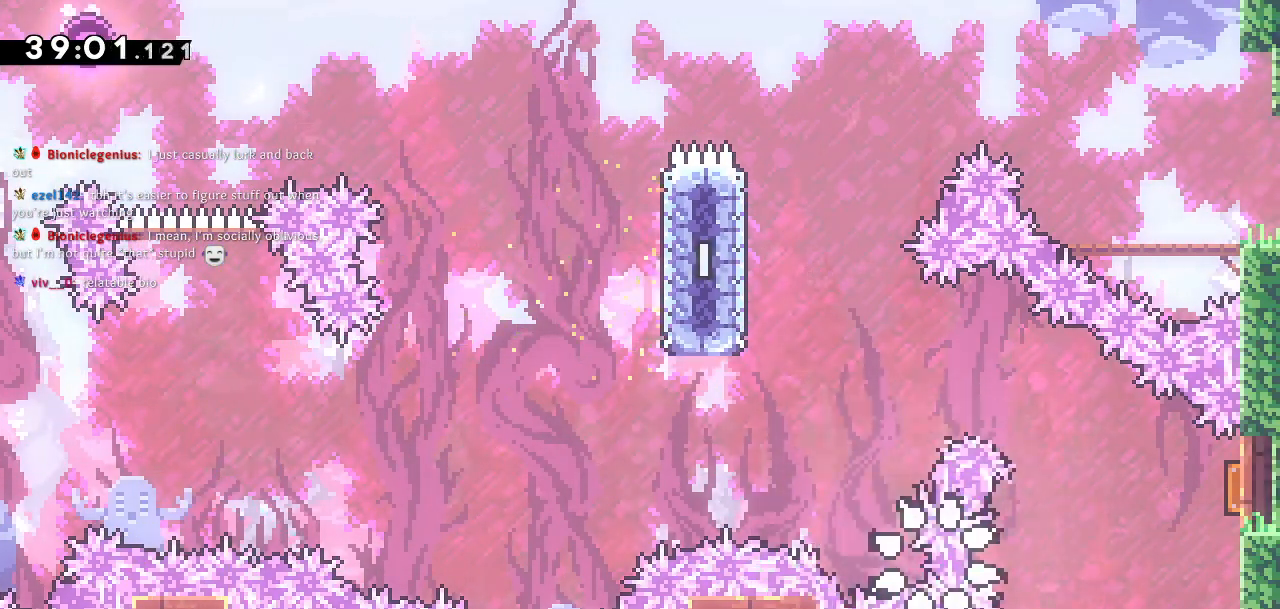
{"buttons": [], "left_stick": "center", "right_stick": "center", "events": []}